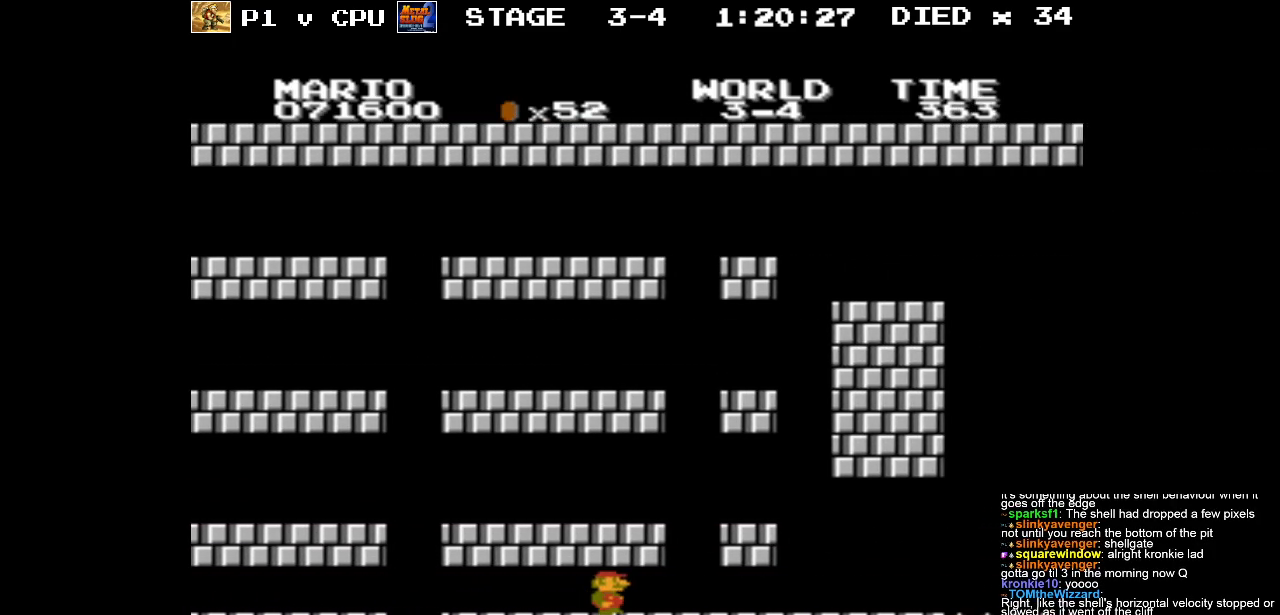
Gameplay with a controller (Nintendo layout); each line is a JSON object with the inputs held at the frame after it. "events" lists button and stick changes between this image and that frame as [ms after this image, input, new state], when the widget could be followed in between. Not read: L3 R3.
{"buttons": [], "events": []}
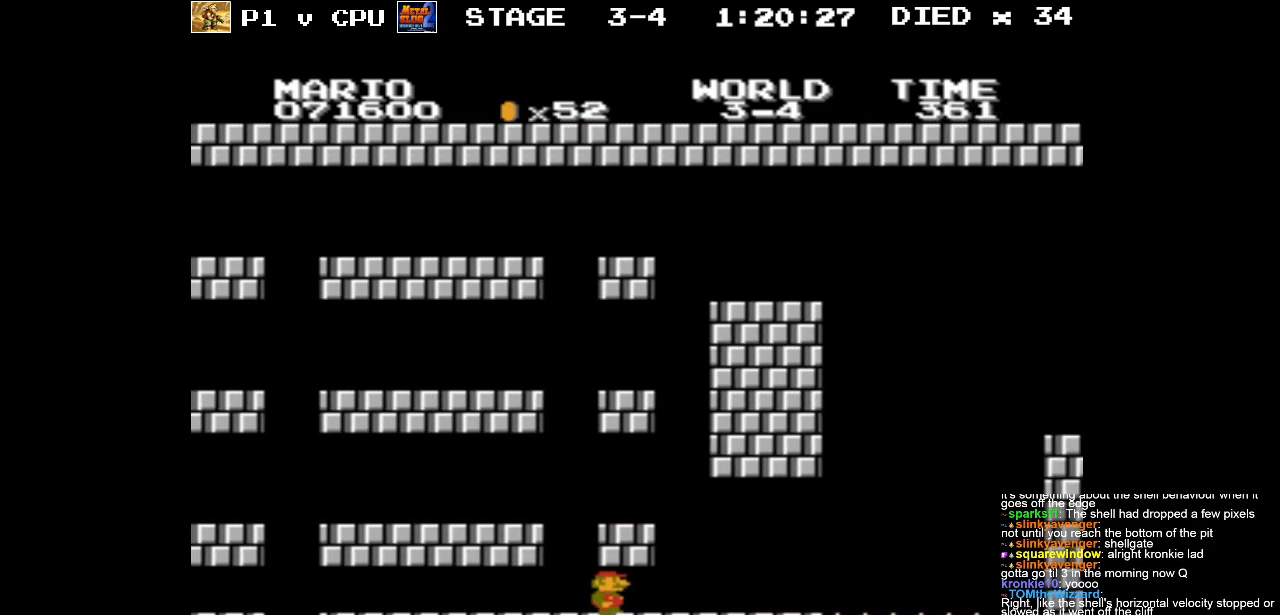
{"buttons": [], "events": []}
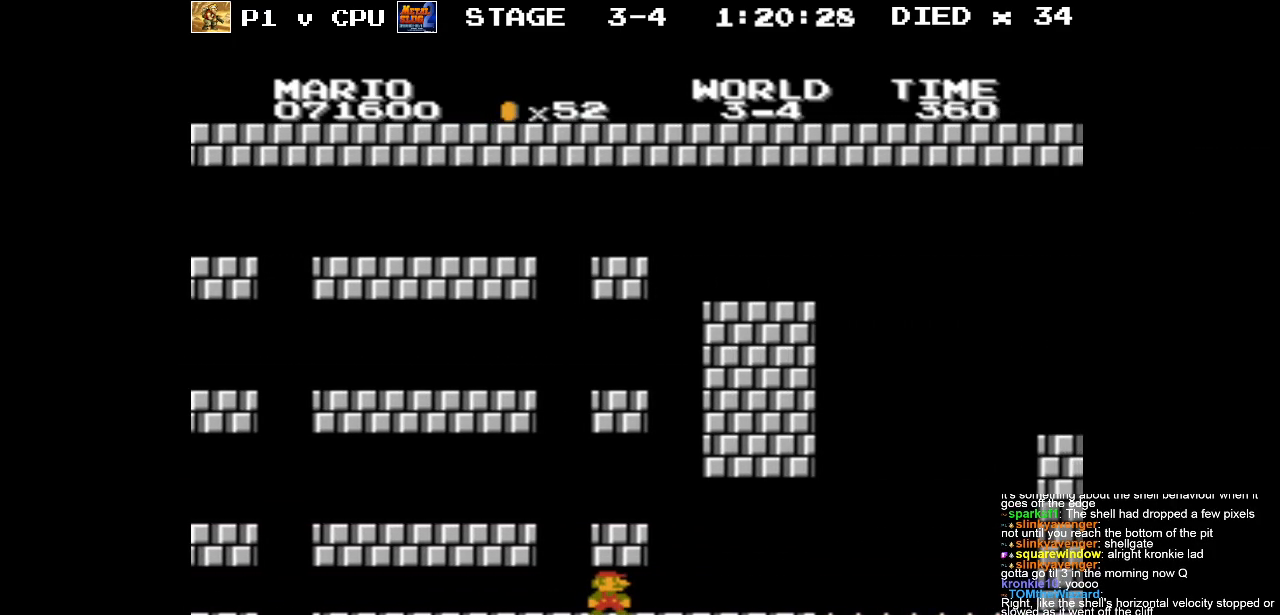
{"buttons": ["DPAD_RIGHT"], "events": [[250, "DPAD_RIGHT", "down"]]}
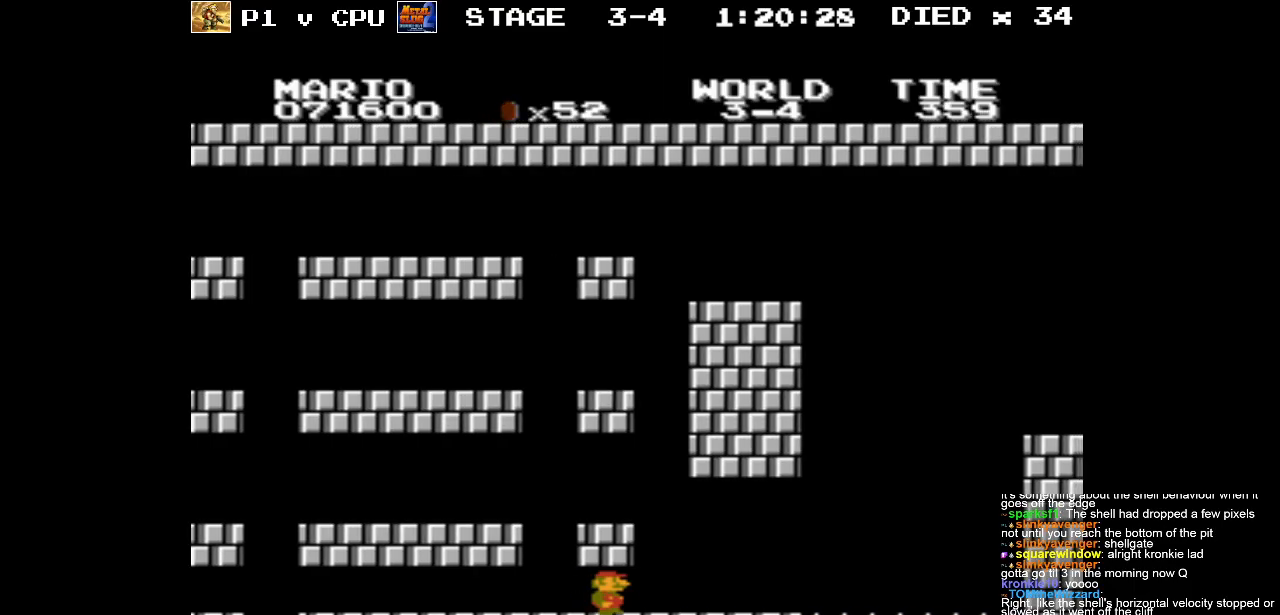
{"buttons": ["B"], "events": [[67, "DPAD_RIGHT", "up"], [400, "B", "down"]]}
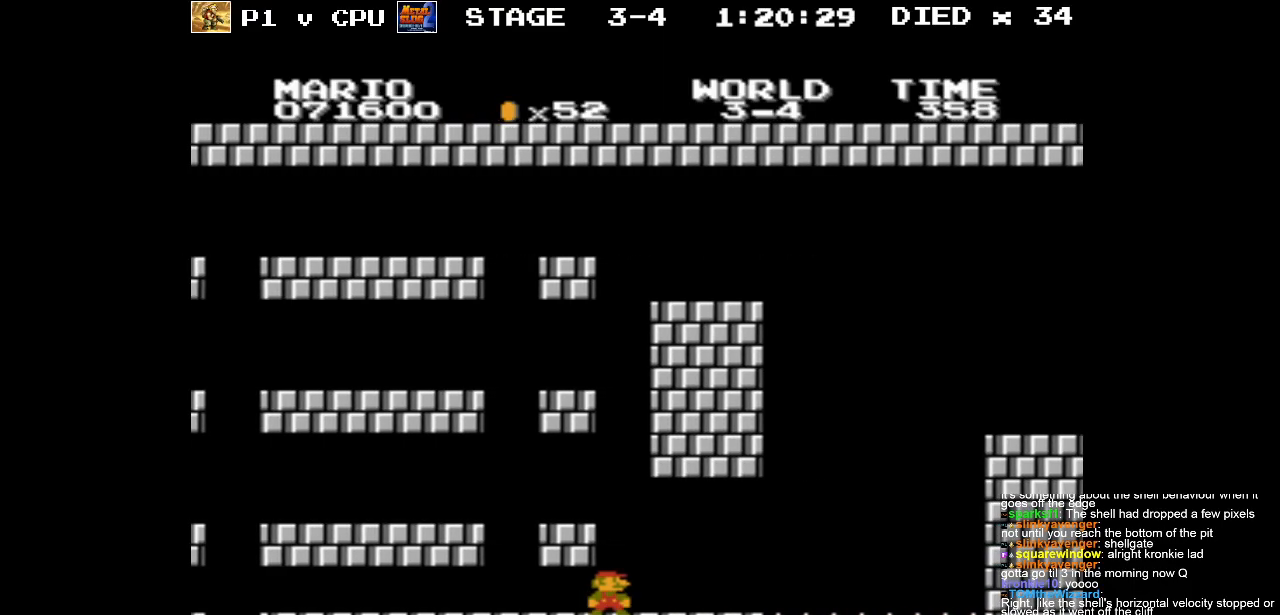
{"buttons": ["B", "DPAD_RIGHT"], "events": [[83, "DPAD_RIGHT", "down"]]}
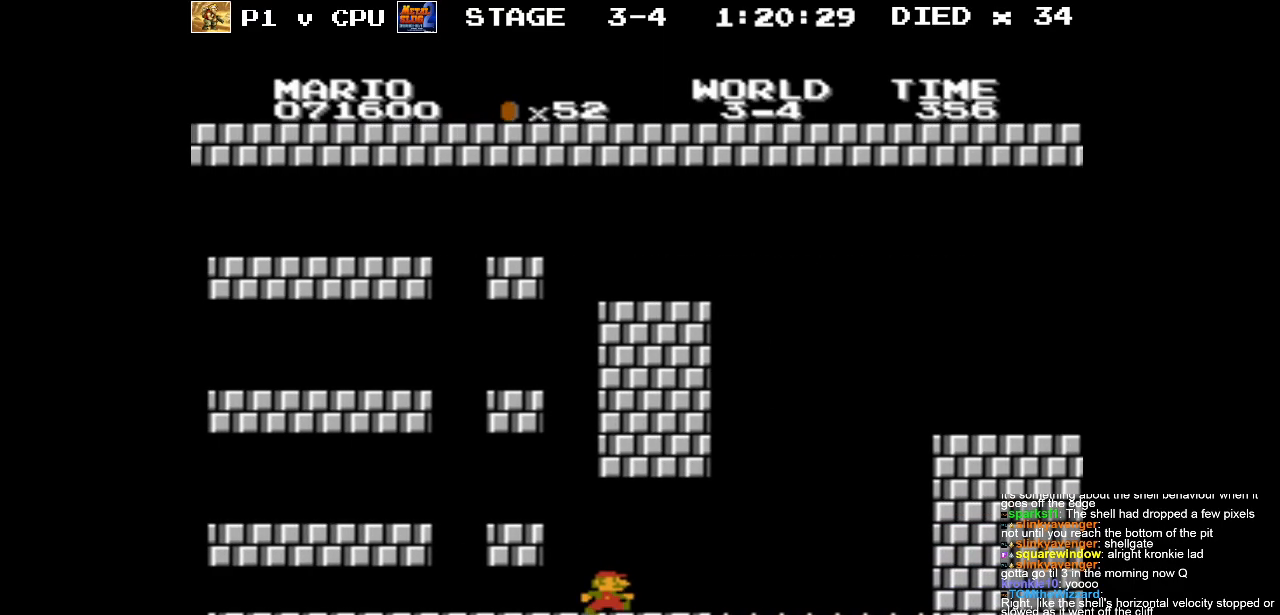
{"buttons": ["A", "B", "DPAD_RIGHT"], "events": [[200, "A", "down"]]}
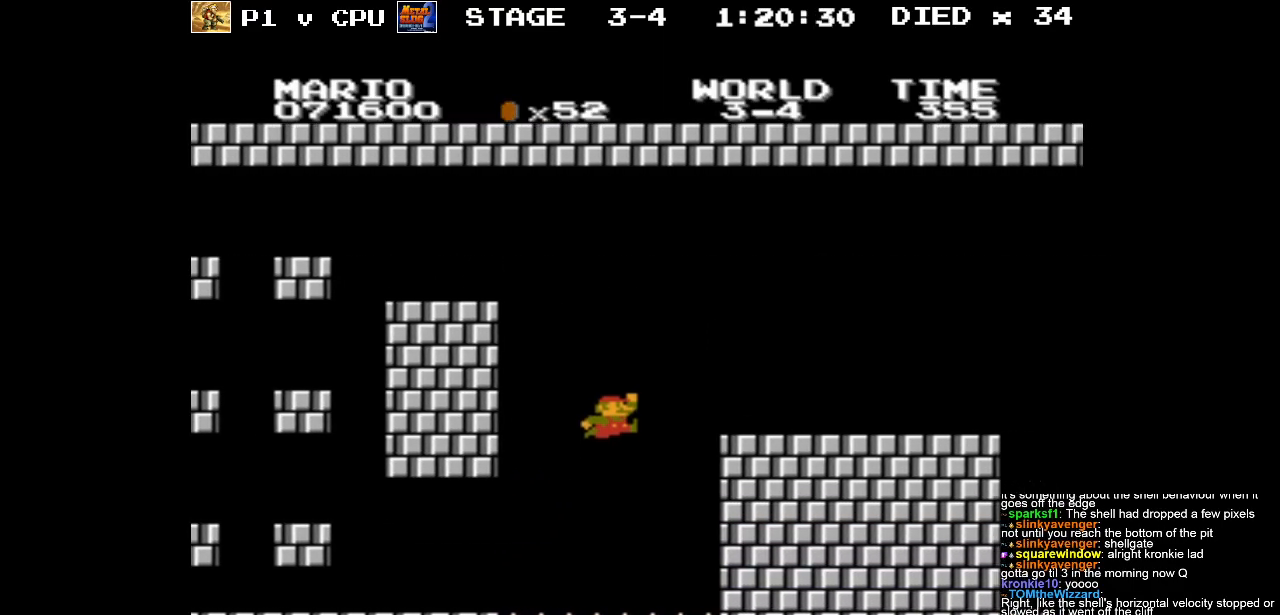
{"buttons": [], "events": [[150, "DPAD_RIGHT", "up"], [183, "A", "up"], [233, "B", "up"]]}
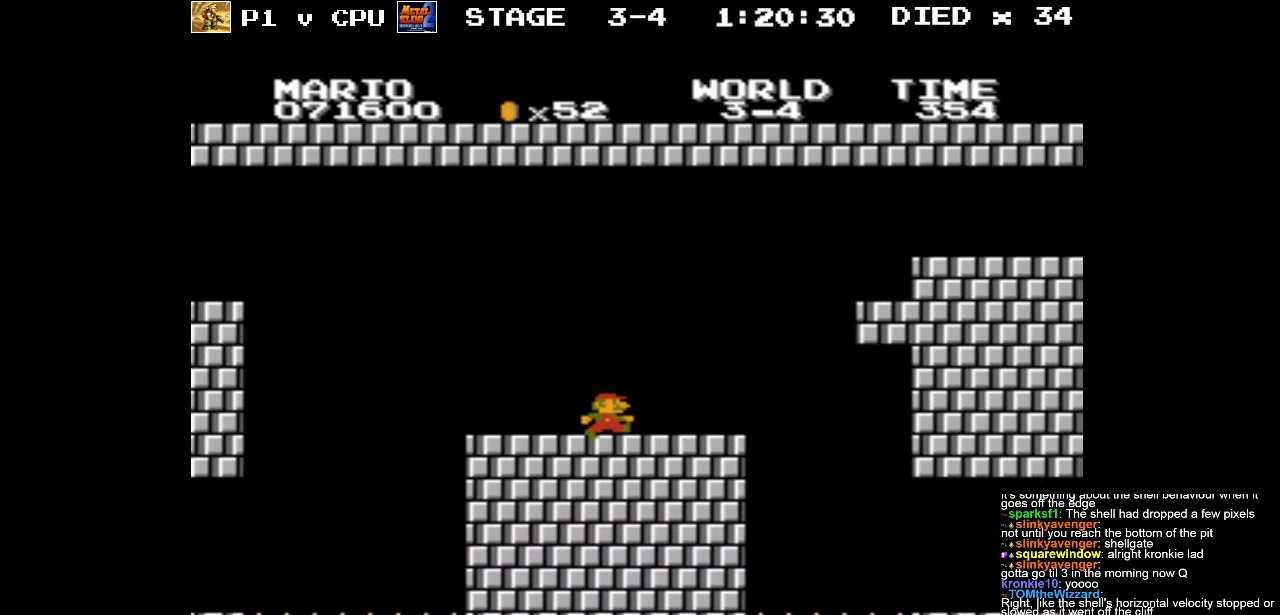
{"buttons": ["DPAD_RIGHT"], "events": [[250, "DPAD_RIGHT", "down"], [283, "A", "down"], [383, "A", "up"]]}
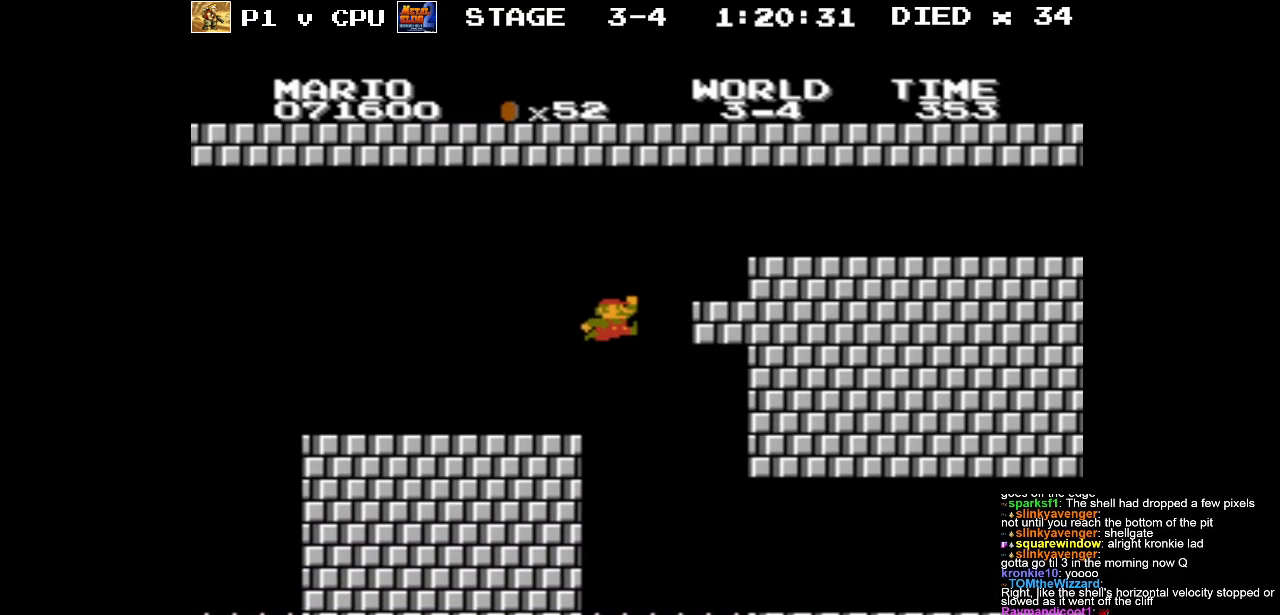
{"buttons": ["DPAD_RIGHT"], "events": []}
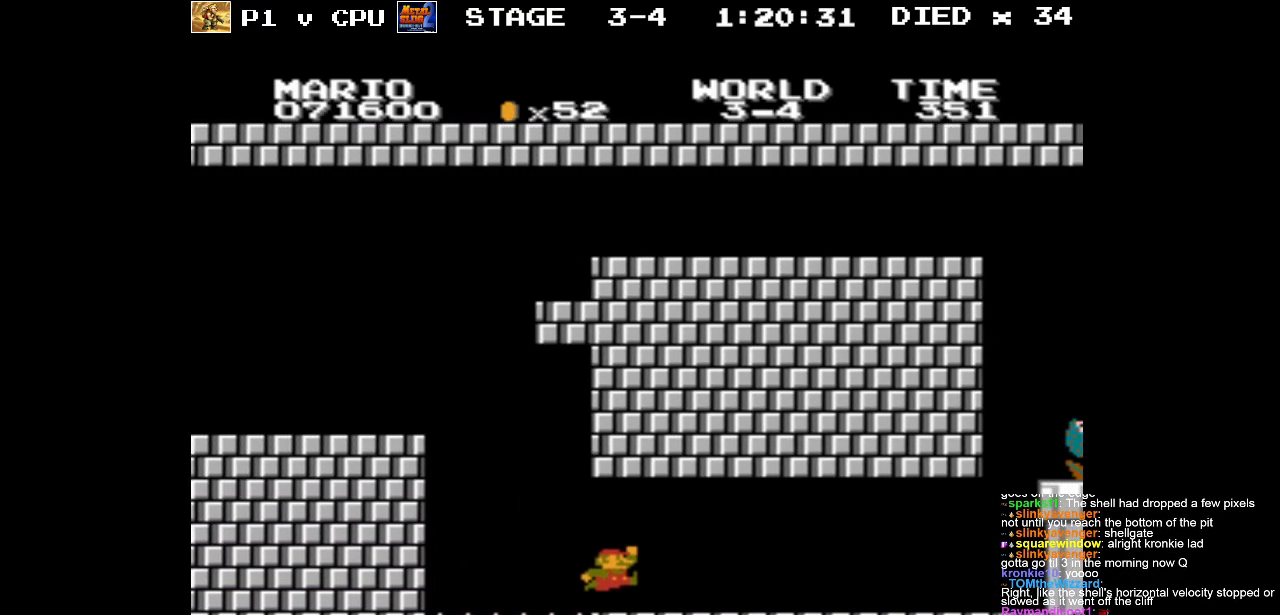
{"buttons": [], "events": [[133, "B", "down"], [233, "B", "up"], [233, "DPAD_RIGHT", "up"]]}
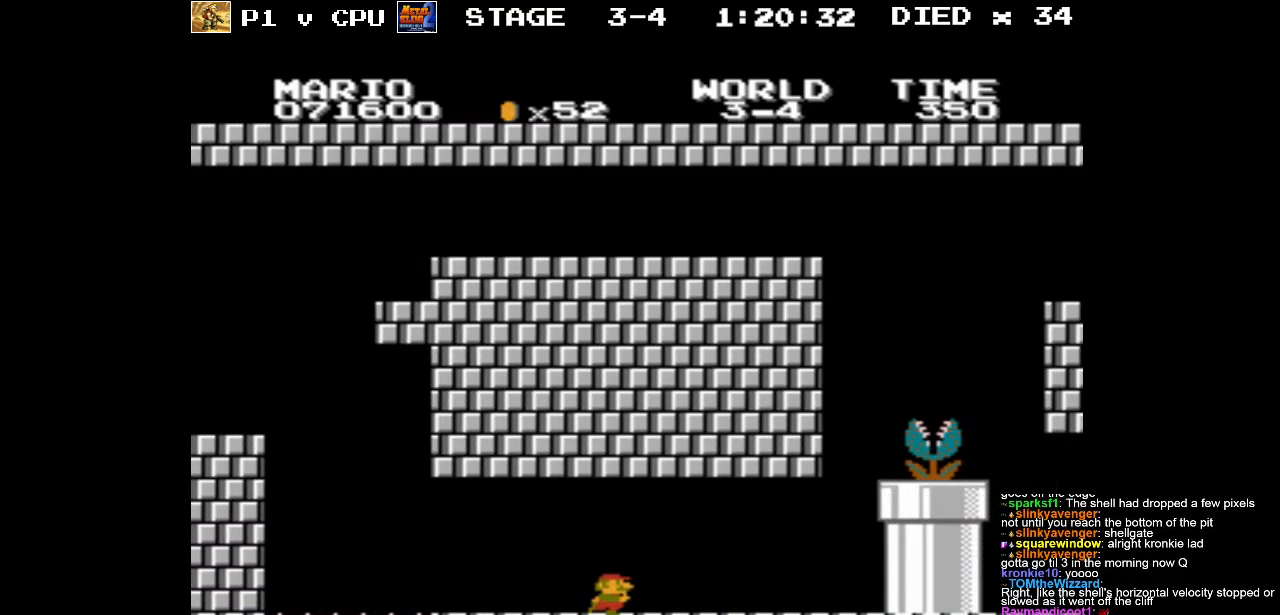
{"buttons": ["B", "DPAD_RIGHT"], "events": [[150, "DPAD_RIGHT", "down"], [200, "B", "down"]]}
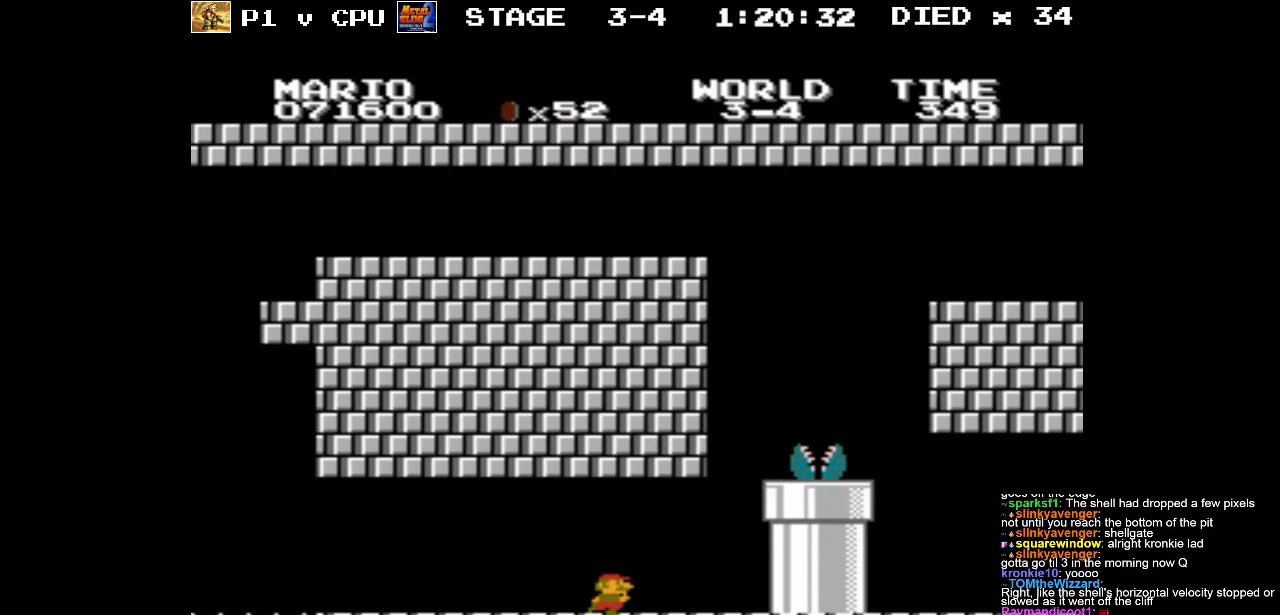
{"buttons": ["A"], "events": [[267, "B", "up"], [433, "DPAD_RIGHT", "up"], [467, "A", "down"]]}
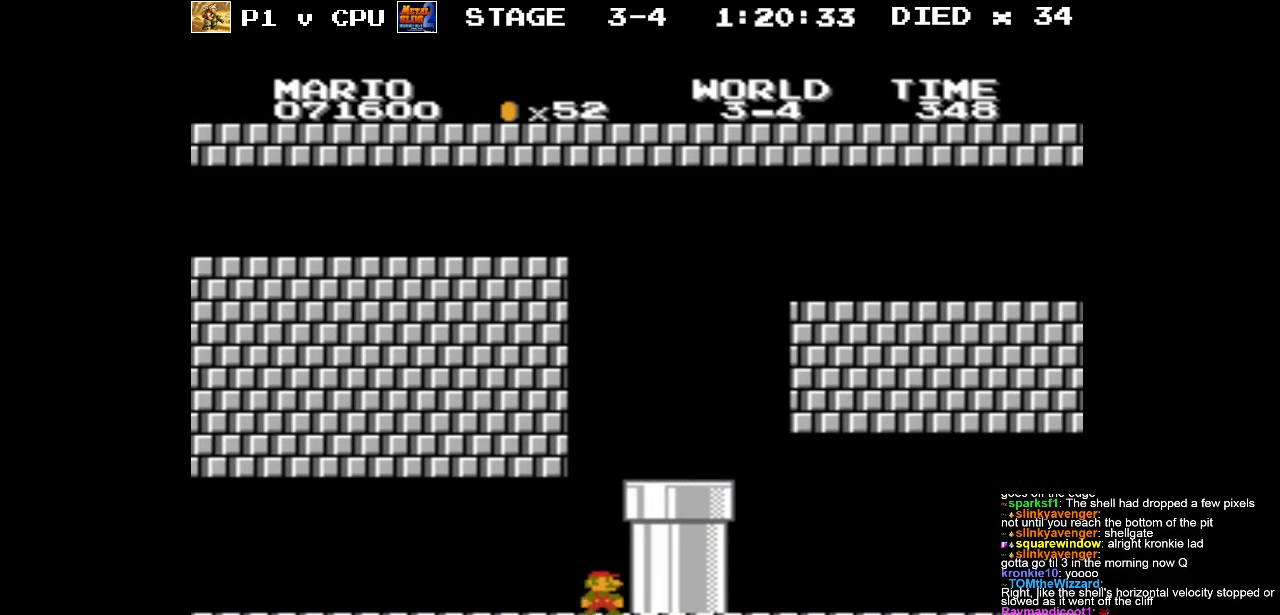
{"buttons": ["DPAD_RIGHT"], "events": [[200, "DPAD_RIGHT", "down"], [283, "A", "up"]]}
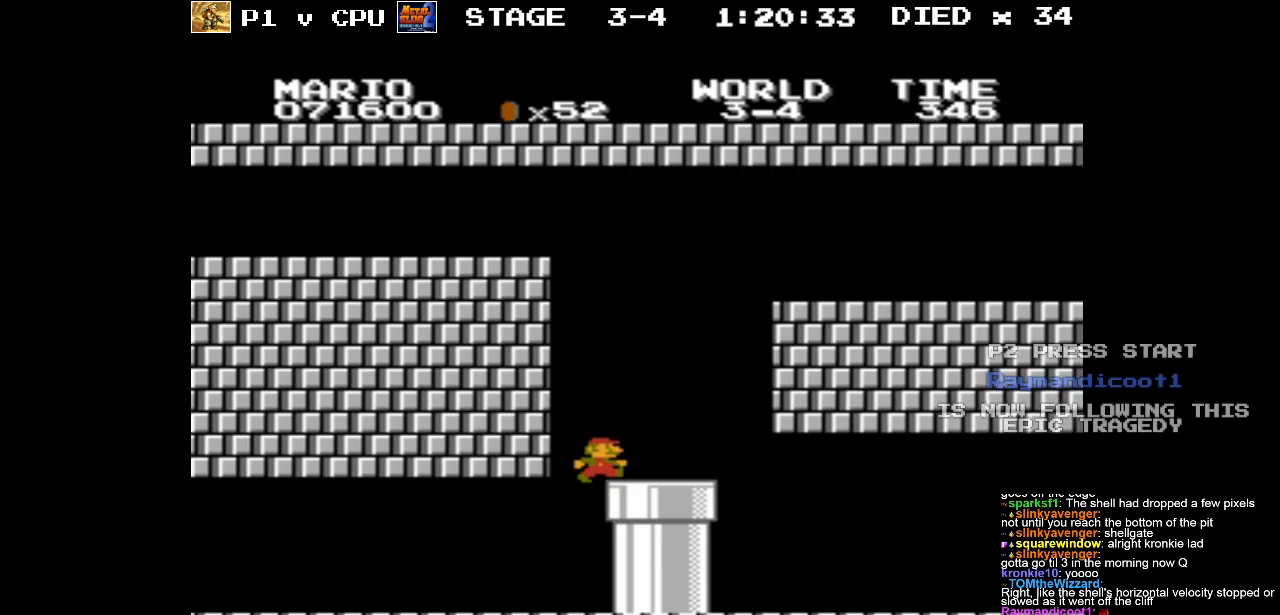
{"buttons": [], "events": [[200, "DPAD_DOWN", "down"], [217, "DPAD_RIGHT", "up"], [483, "DPAD_DOWN", "up"]]}
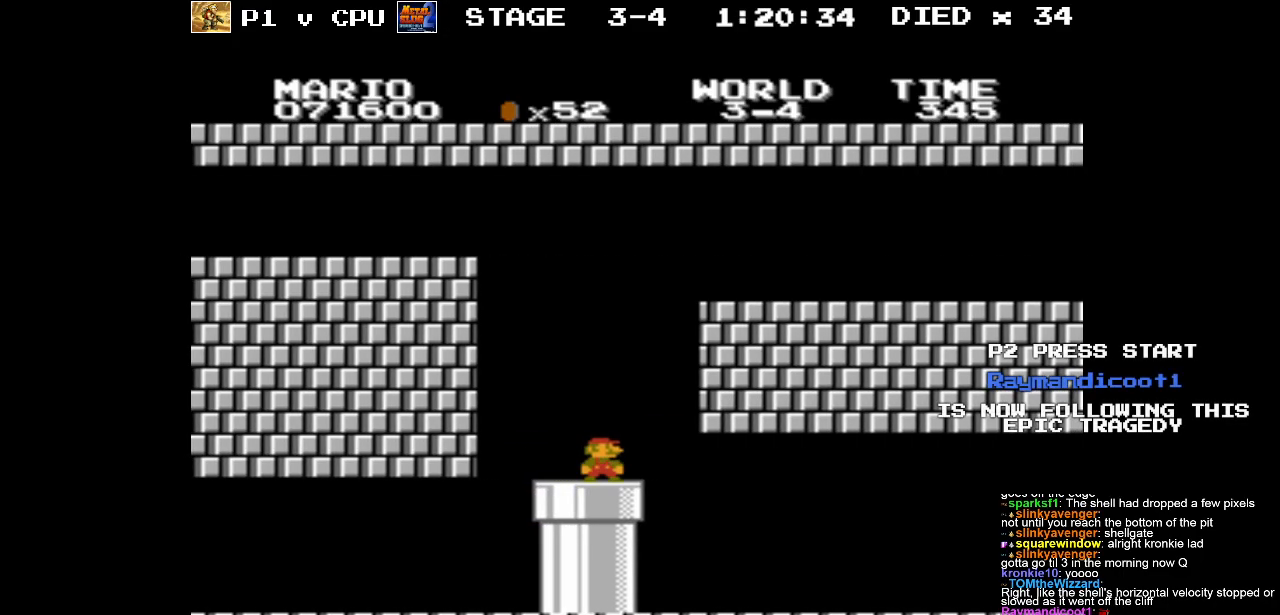
{"buttons": [], "events": []}
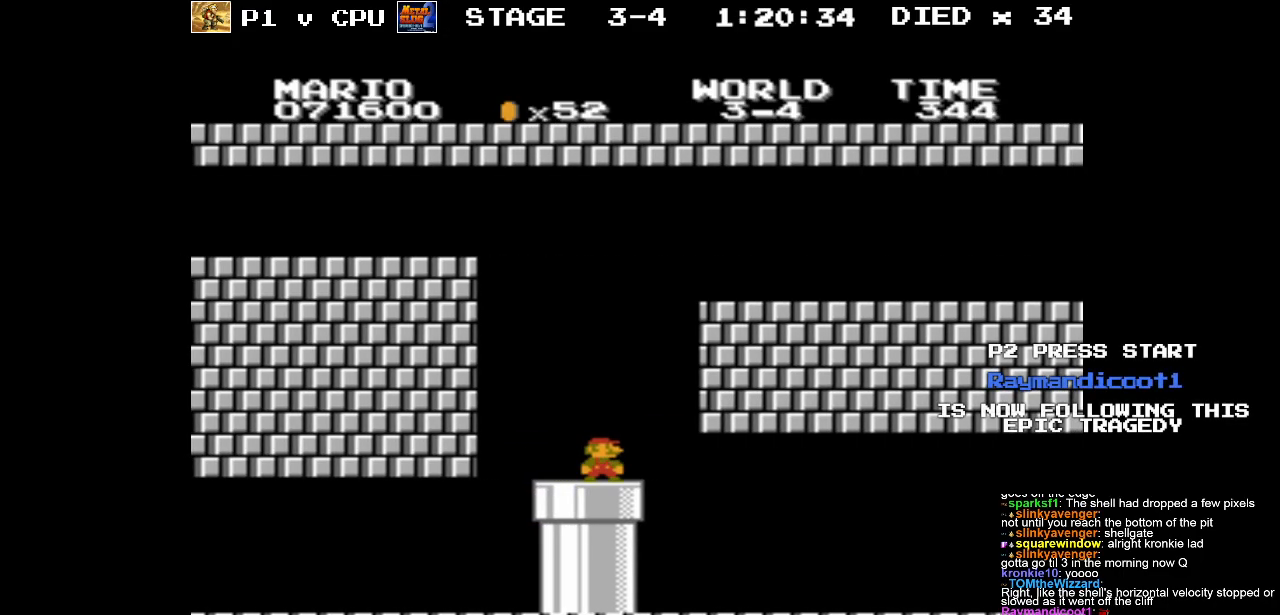
{"buttons": ["B", "DPAD_RIGHT"], "events": [[100, "DPAD_RIGHT", "down"], [183, "B", "down"]]}
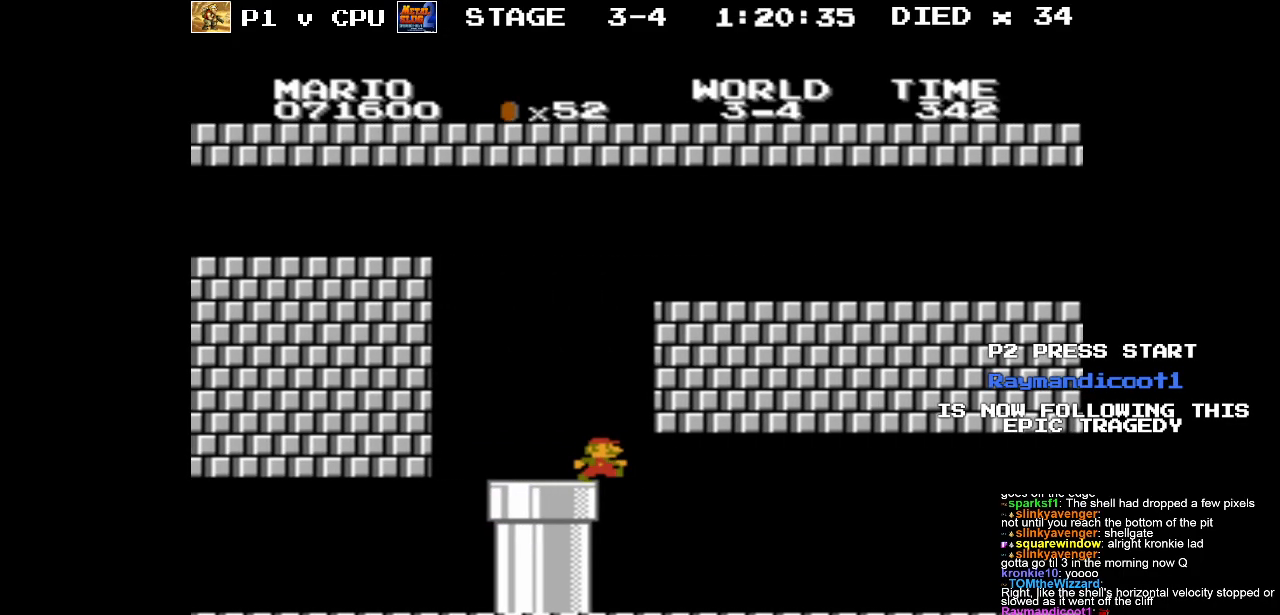
{"buttons": ["B", "DPAD_RIGHT"], "events": [[67, "B", "up"], [100, "DPAD_RIGHT", "up"], [300, "B", "down"], [300, "DPAD_RIGHT", "down"]]}
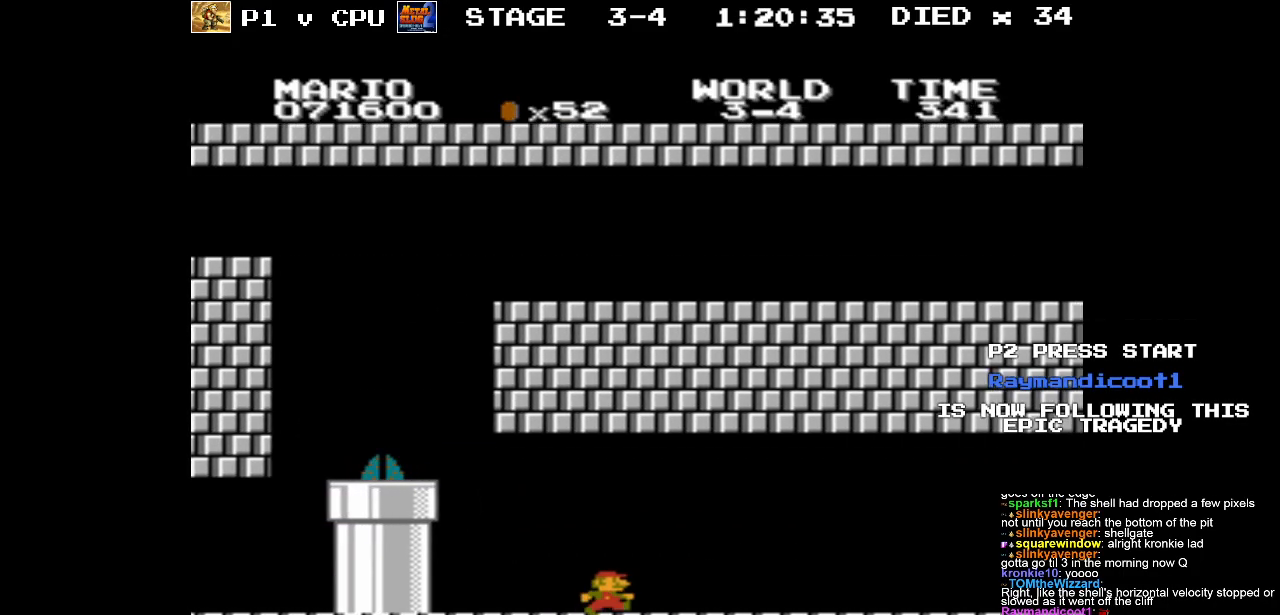
{"buttons": ["B"], "events": [[400, "DPAD_RIGHT", "up"]]}
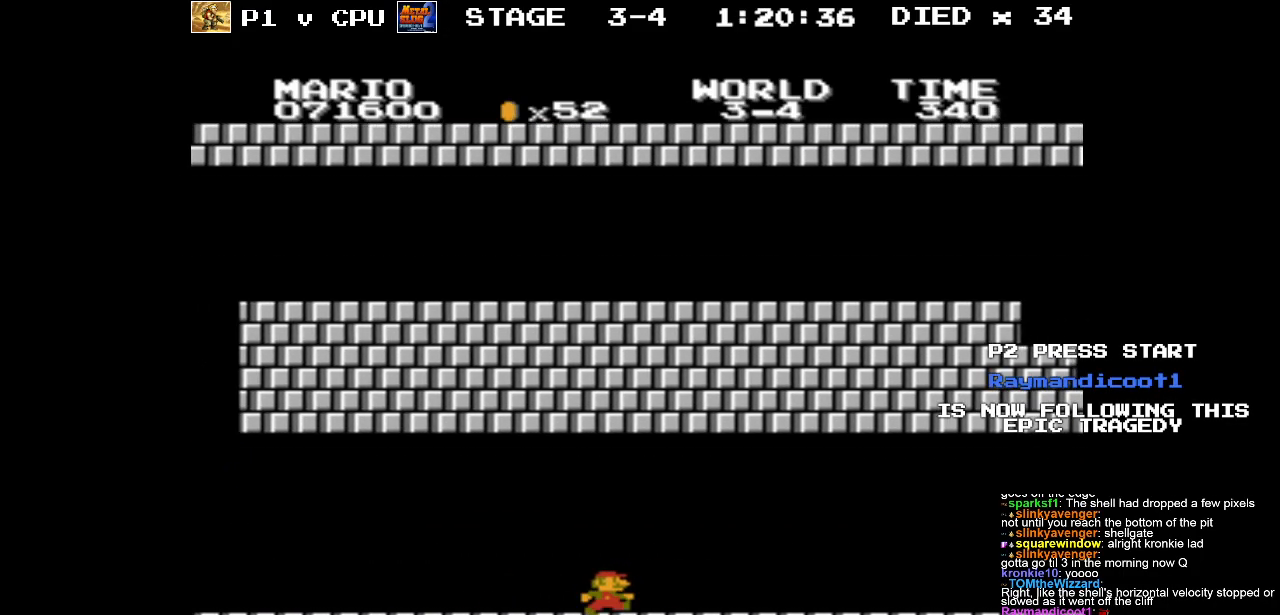
{"buttons": ["B", "DPAD_RIGHT"], "events": [[217, "DPAD_RIGHT", "down"]]}
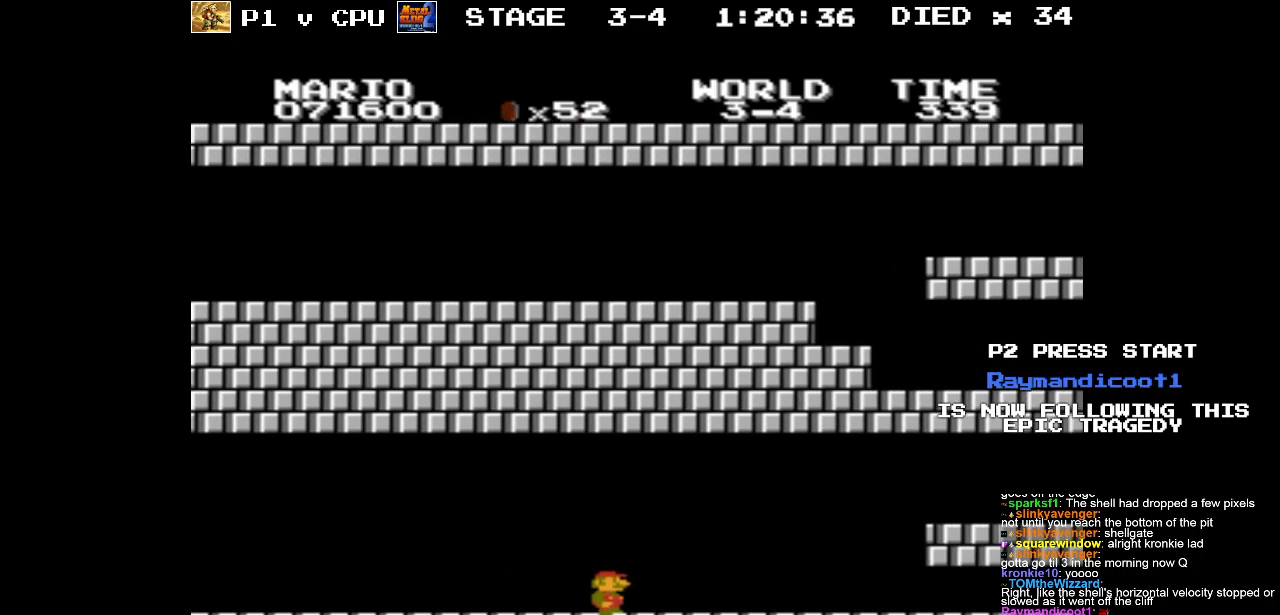
{"buttons": ["B", "DPAD_RIGHT"], "events": [[17, "DPAD_RIGHT", "up"], [183, "DPAD_RIGHT", "down"]]}
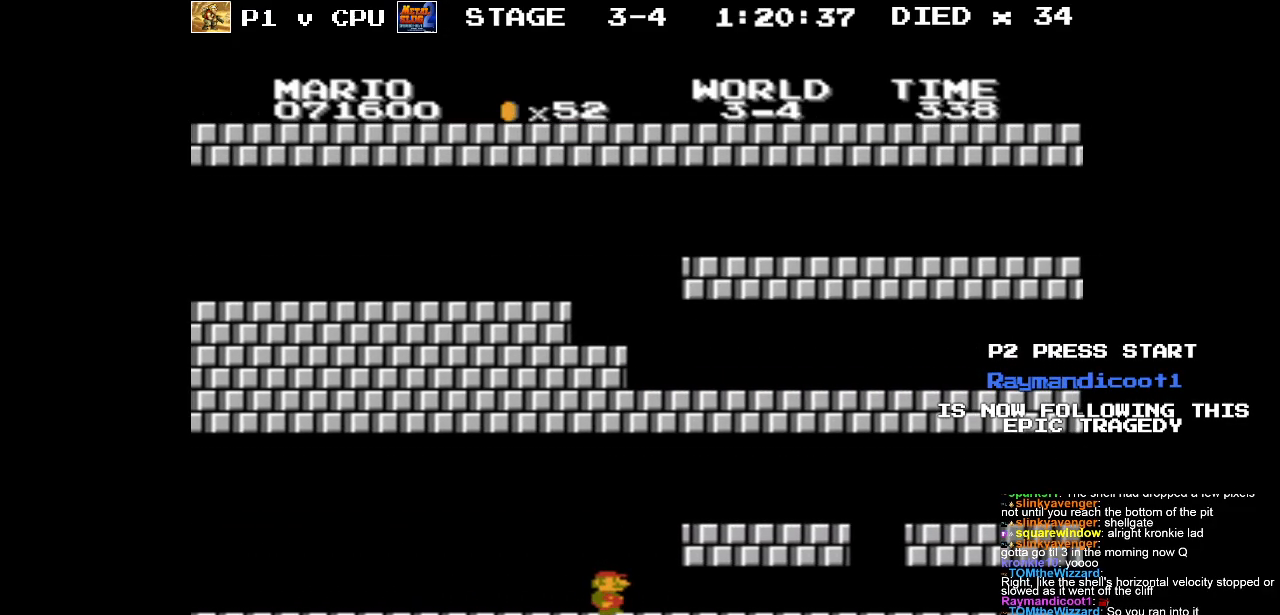
{"buttons": ["B", "DPAD_RIGHT"], "events": []}
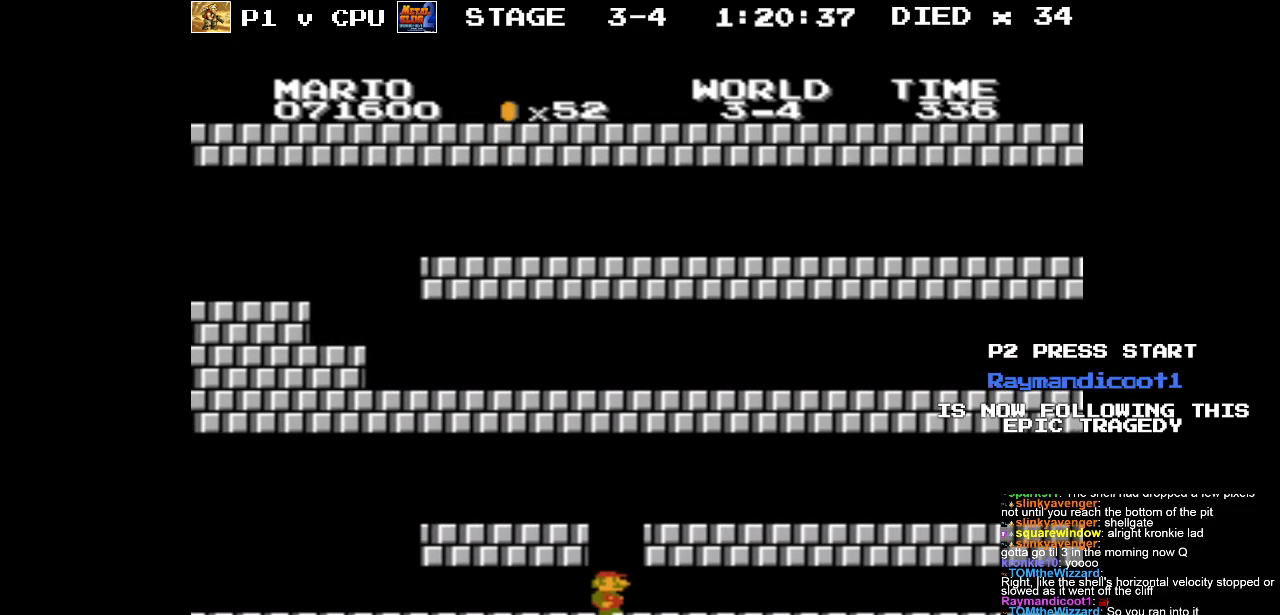
{"buttons": ["B", "DPAD_RIGHT"], "events": []}
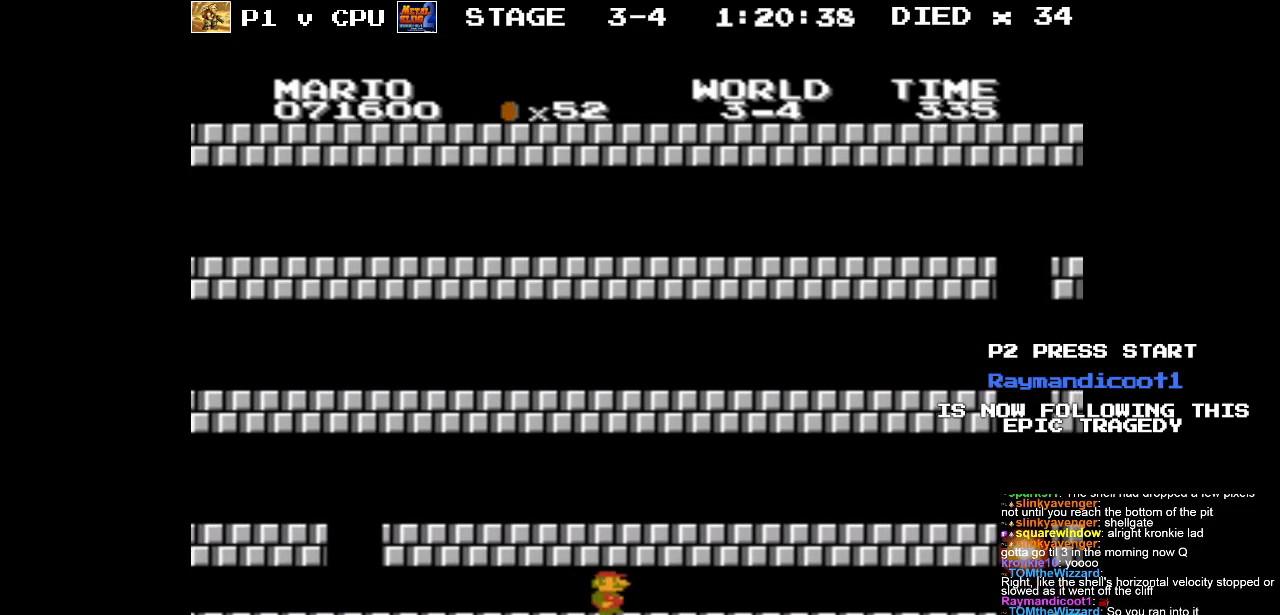
{"buttons": ["B", "DPAD_LEFT"], "events": [[217, "DPAD_RIGHT", "up"], [333, "DPAD_LEFT", "down"]]}
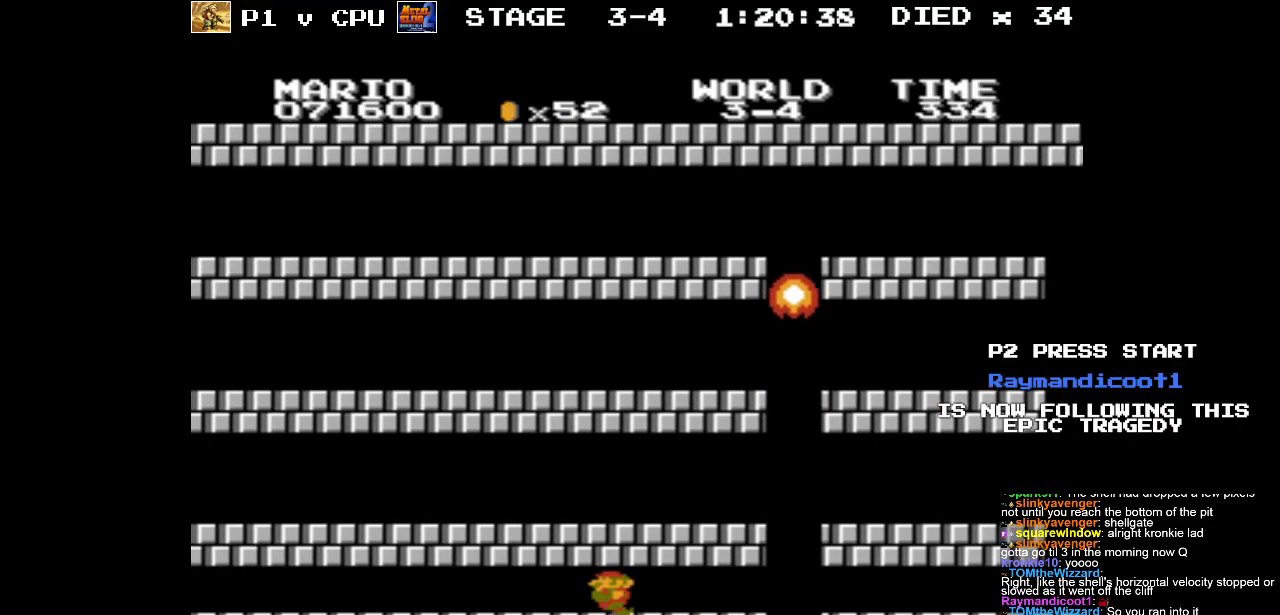
{"buttons": ["B"], "events": [[433, "DPAD_LEFT", "up"]]}
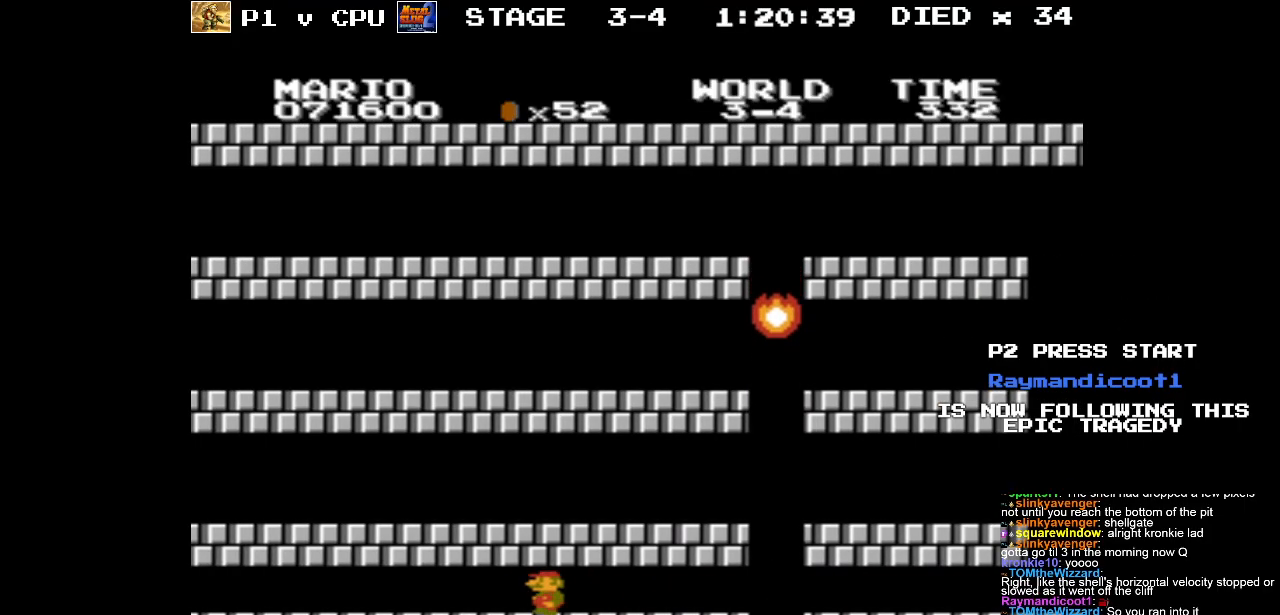
{"buttons": ["B", "DPAD_RIGHT"], "events": [[33, "DPAD_RIGHT", "down"]]}
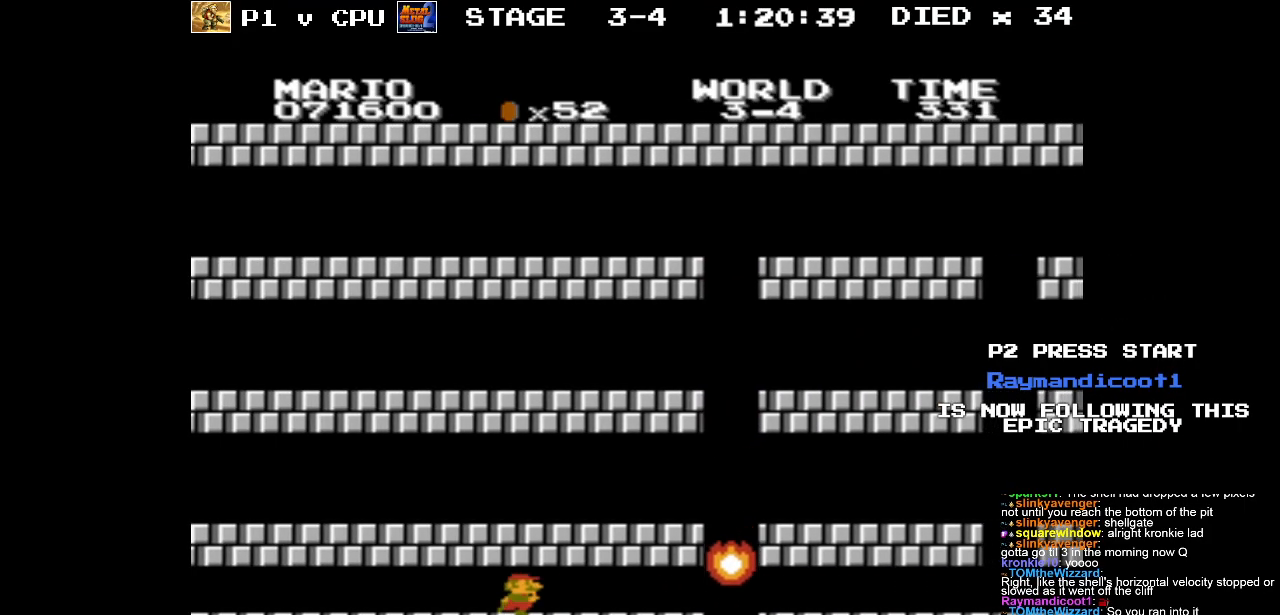
{"buttons": ["B", "DPAD_RIGHT"], "events": []}
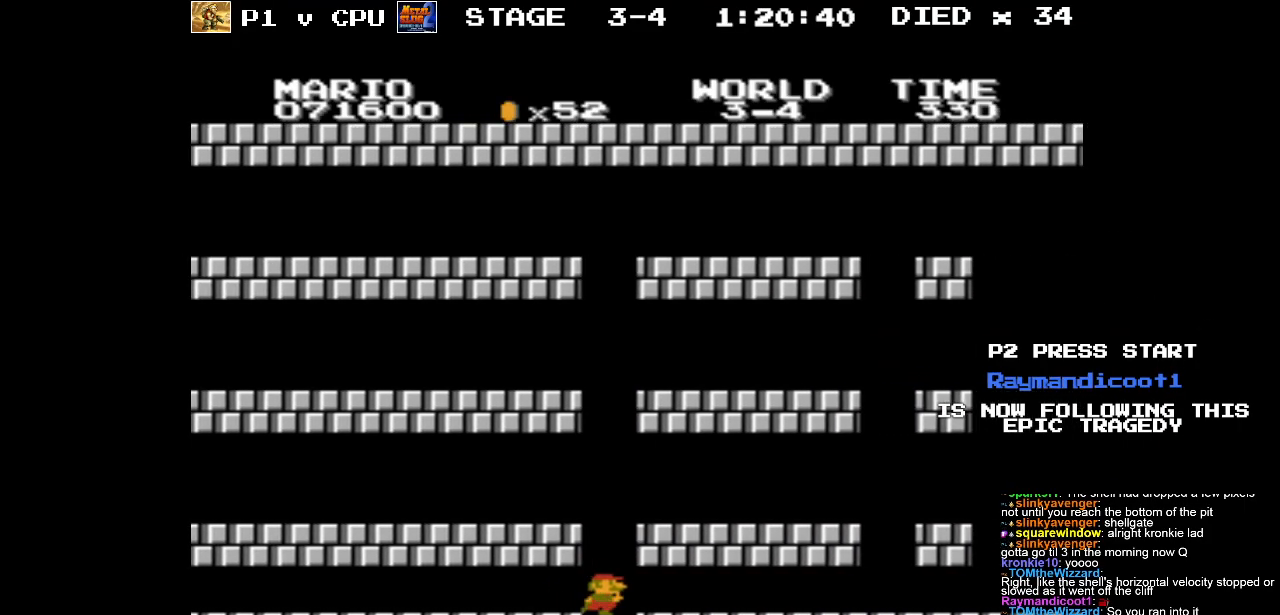
{"buttons": [], "events": [[400, "DPAD_RIGHT", "up"], [483, "B", "up"]]}
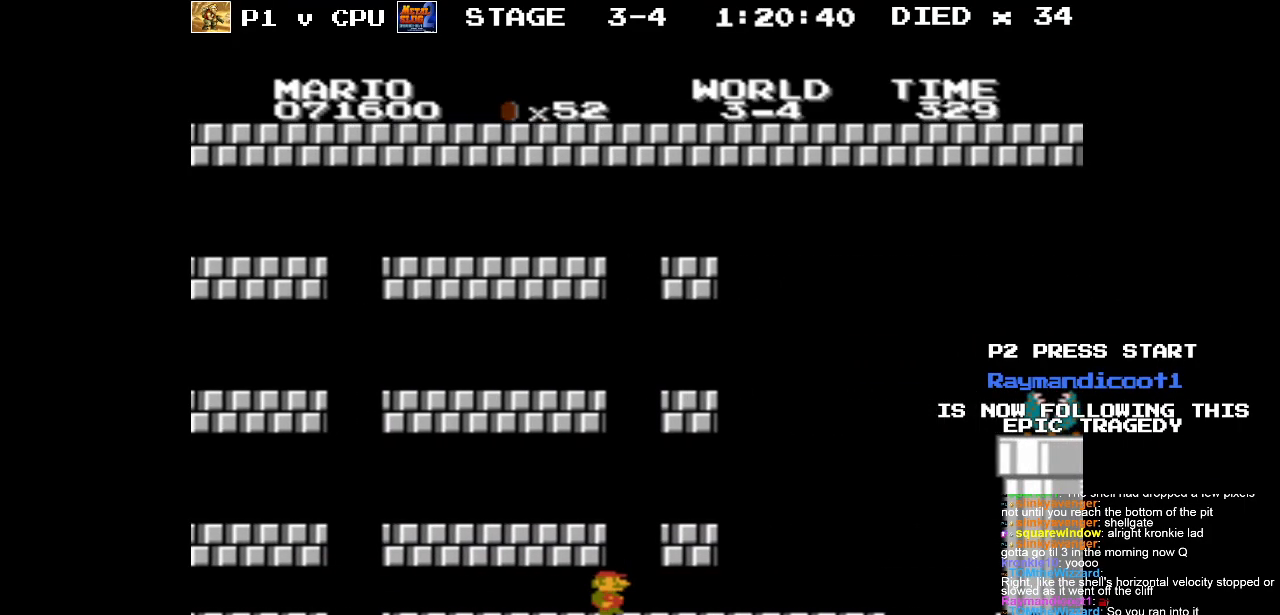
{"buttons": [], "events": []}
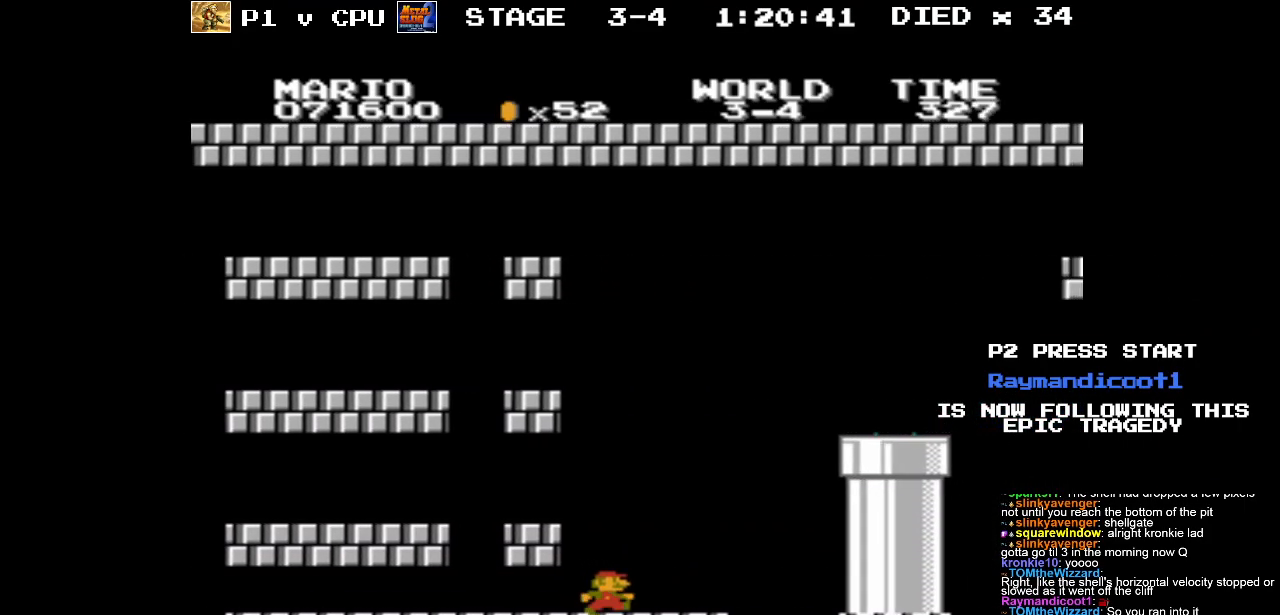
{"buttons": [], "events": []}